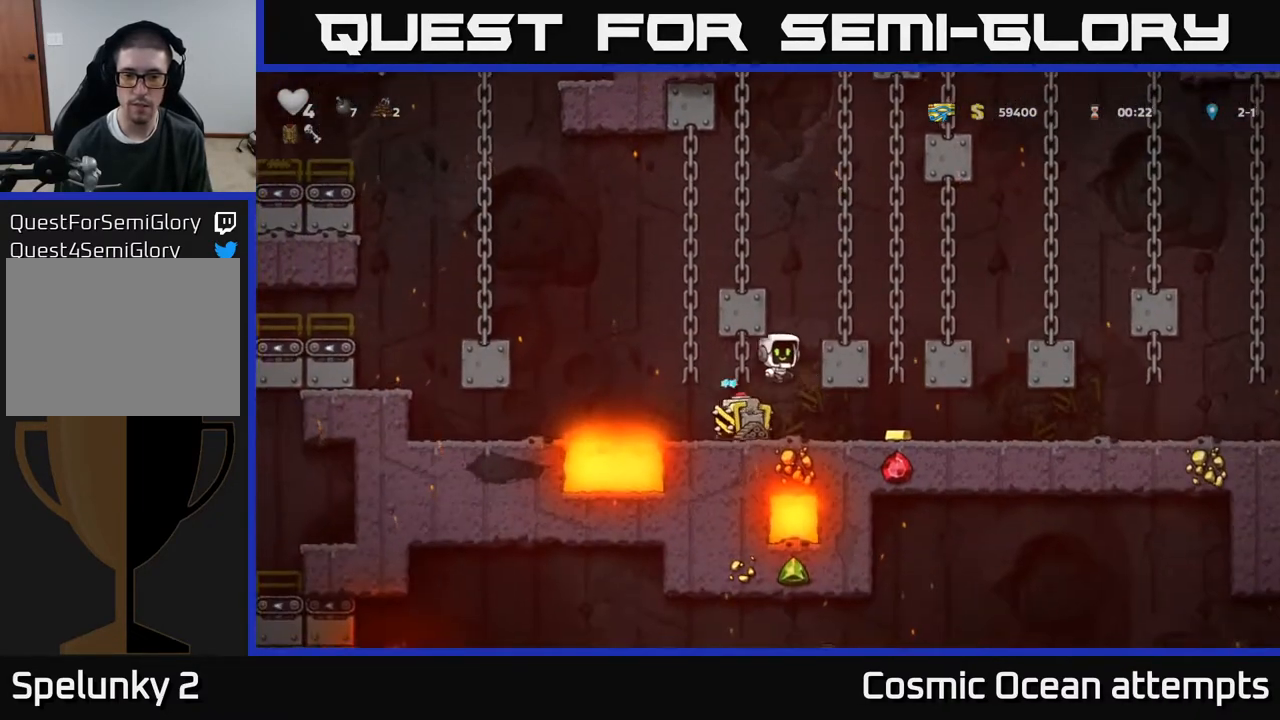
Gameplay with a controller (Xbox layout); each line is a JSON object with the inputs held at the frame after it. "events" lists button and stick changes between this image and that frame as [ms after this image, input, new state], when the widget could be followed in between. Not read: left_stick.
{"buttons": [], "right_stick": "center", "events": [[450, "DPAD_RIGHT", "up"]]}
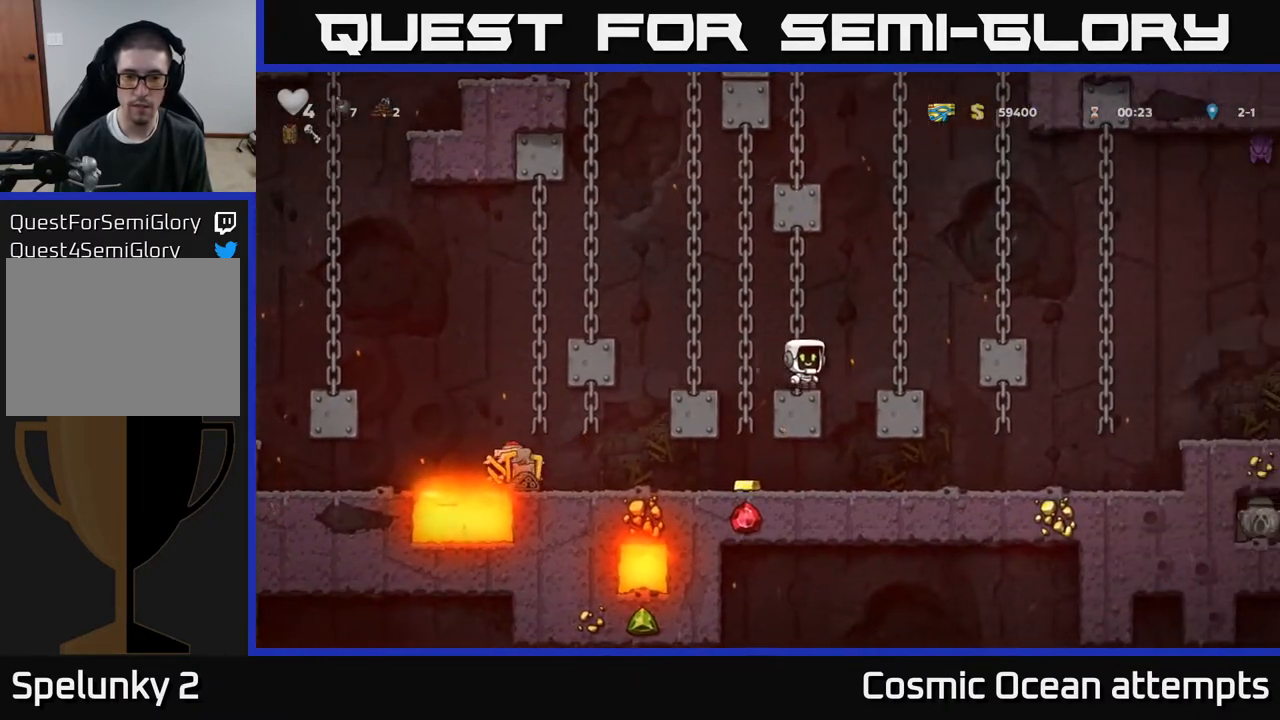
{"buttons": [], "right_stick": "center", "events": [[83, "DPAD_LEFT", "down"], [217, "DPAD_LEFT", "up"]]}
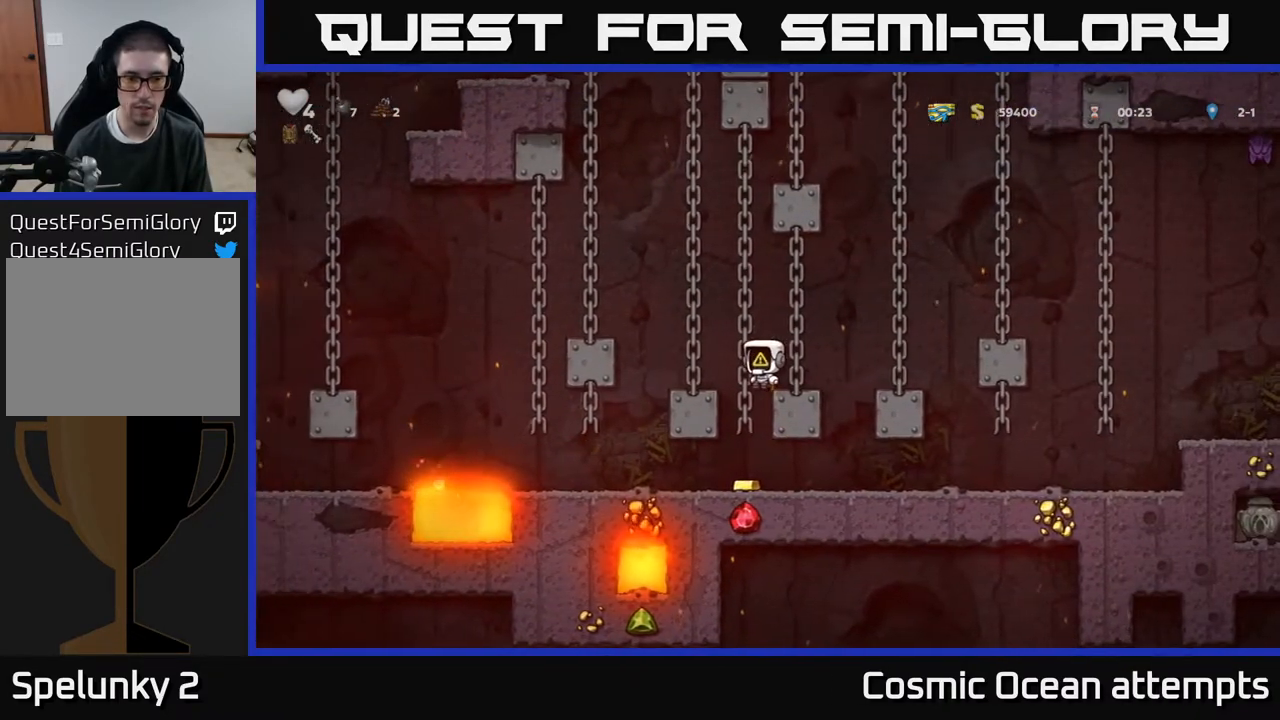
{"buttons": [], "right_stick": "center", "events": [[33, "DPAD_LEFT", "down"], [117, "DPAD_LEFT", "up"]]}
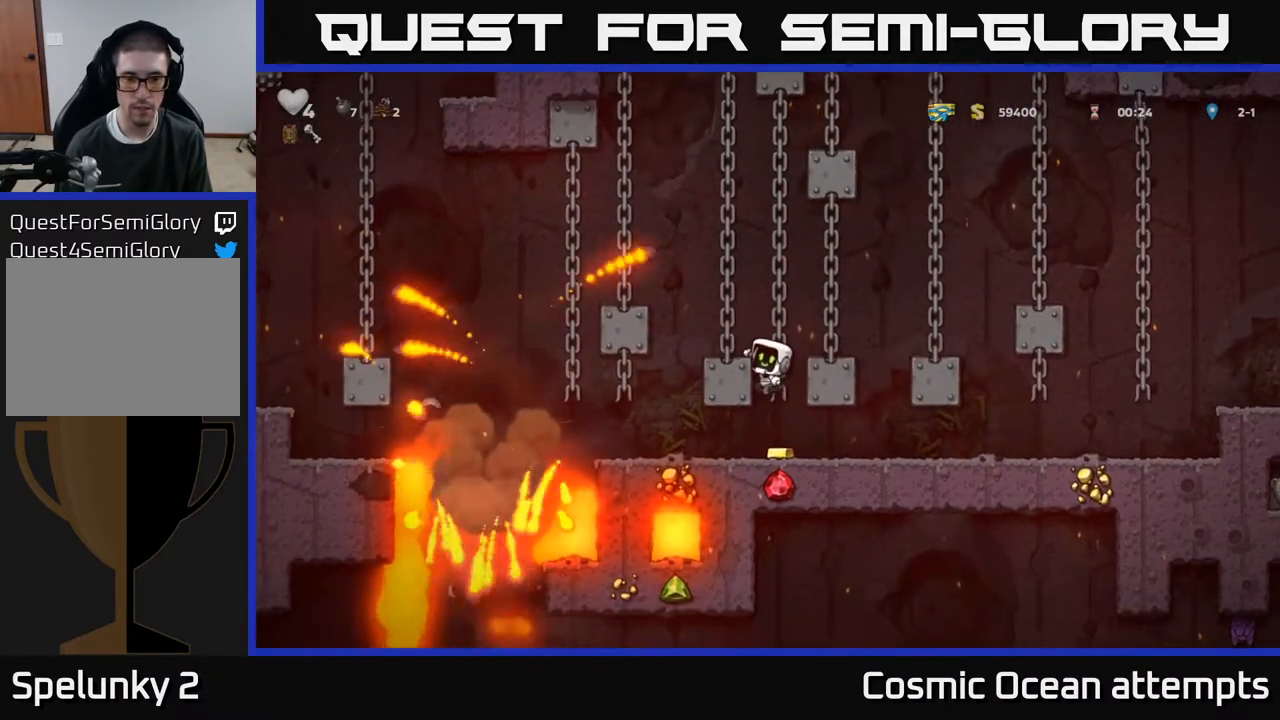
{"buttons": [], "right_stick": "center", "events": [[50, "DPAD_RIGHT", "down"], [183, "DPAD_RIGHT", "up"], [300, "DPAD_DOWN", "down"], [350, "A", "down"], [450, "A", "up"], [483, "DPAD_DOWN", "up"]]}
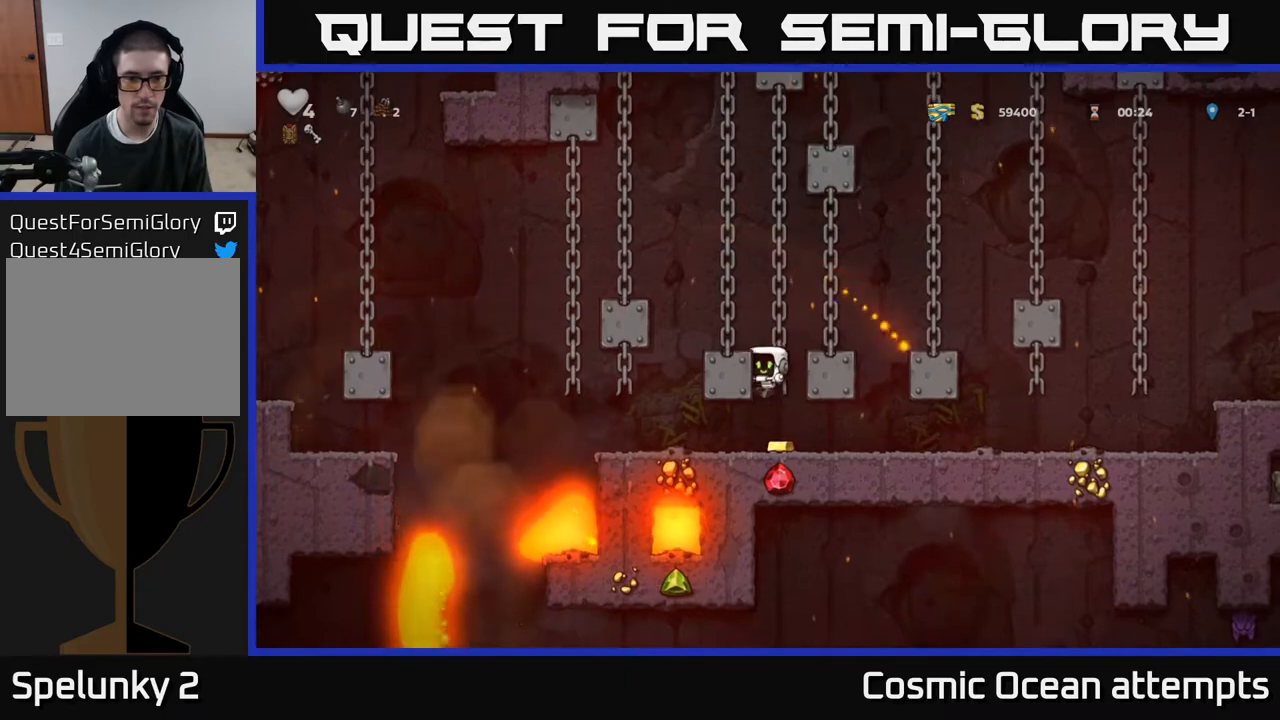
{"buttons": ["DPAD_RIGHT"], "right_stick": "center", "events": [[150, "DPAD_RIGHT", "down"]]}
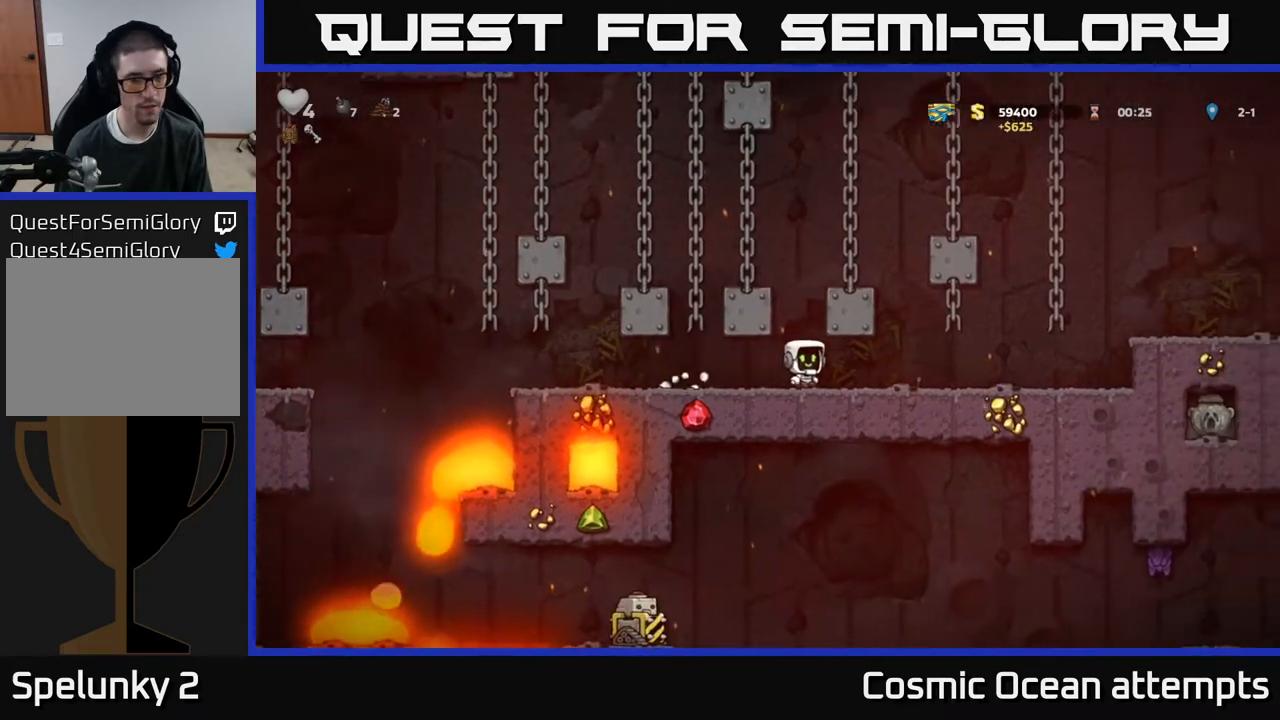
{"buttons": ["DPAD_DOWN"], "right_stick": "center", "events": [[167, "DPAD_DOWN", "down"], [167, "DPAD_RIGHT", "up"]]}
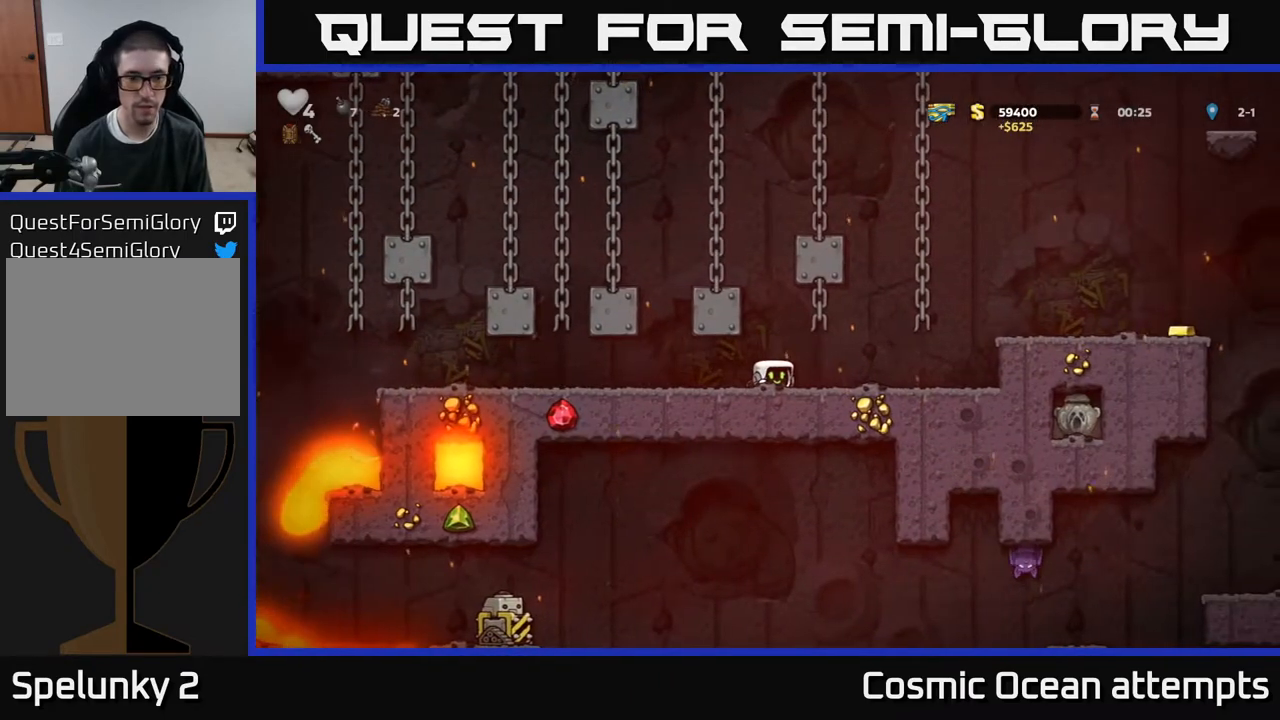
{"buttons": ["DPAD_DOWN"], "right_stick": "center", "events": []}
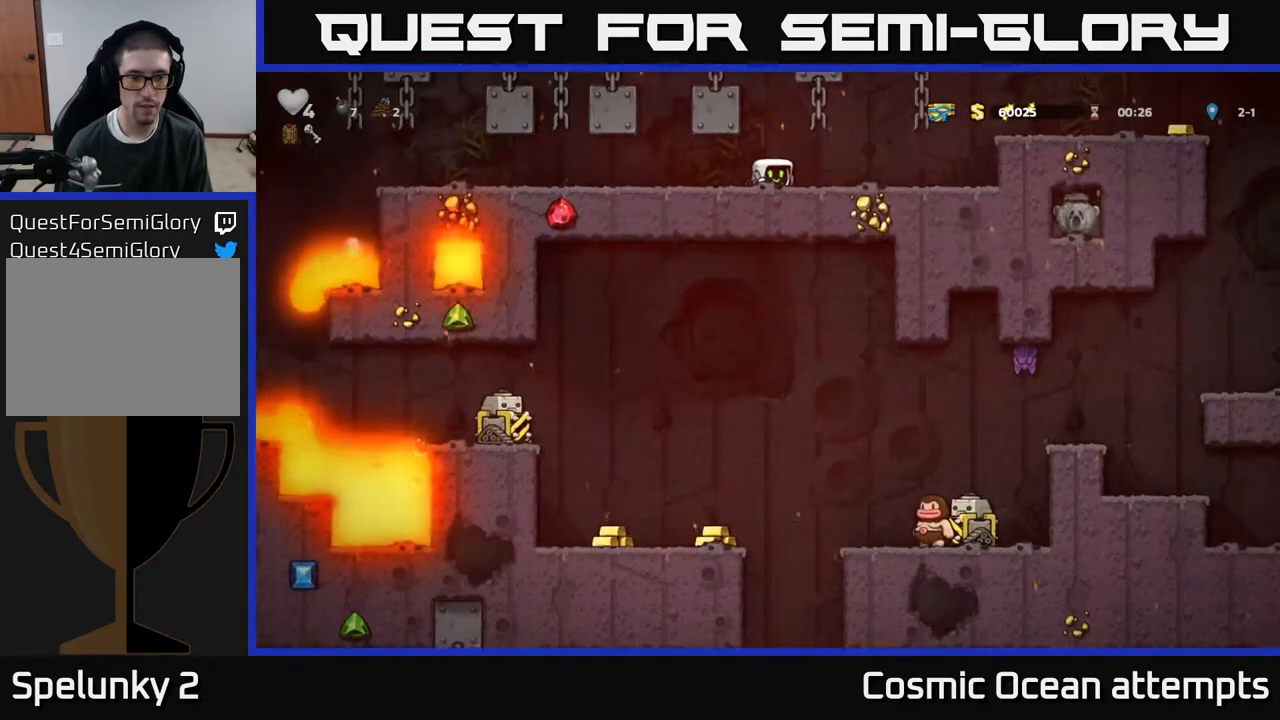
{"buttons": ["DPAD_DOWN"], "right_stick": "center", "events": []}
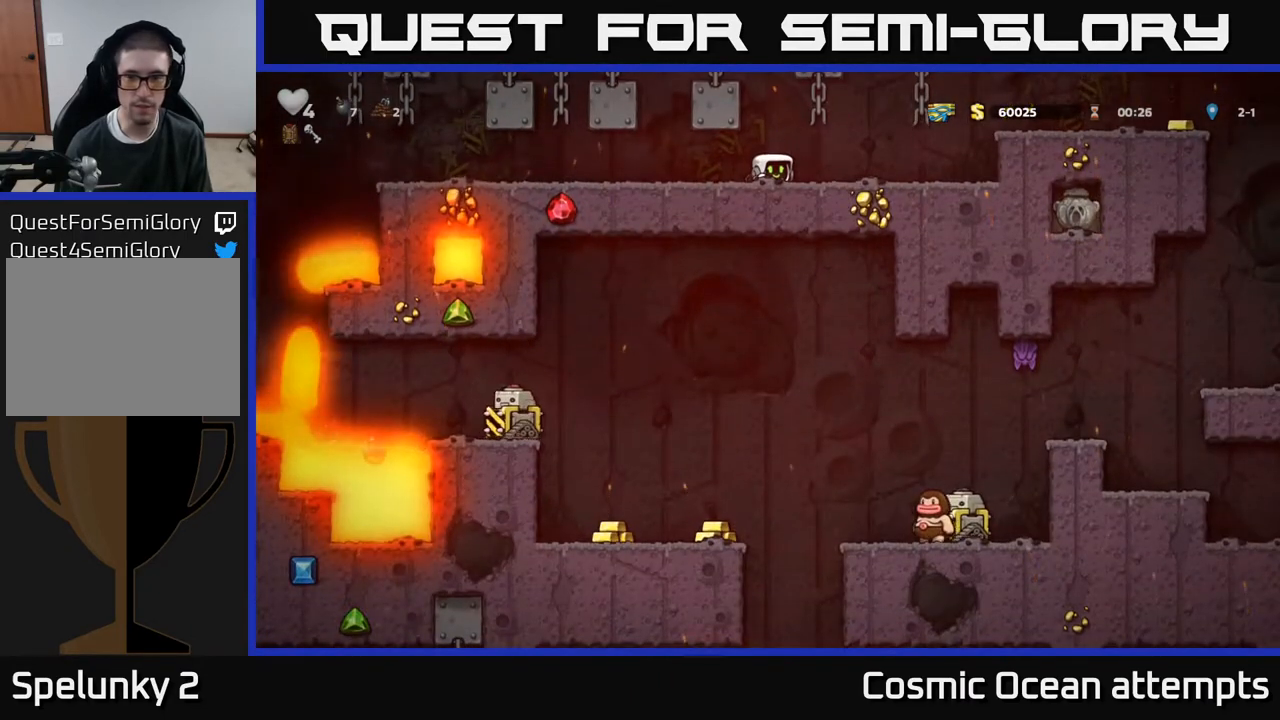
{"buttons": ["A", "DPAD_RIGHT"], "right_stick": "center", "events": [[100, "DPAD_DOWN", "up"], [100, "DPAD_RIGHT", "down"], [467, "A", "down"]]}
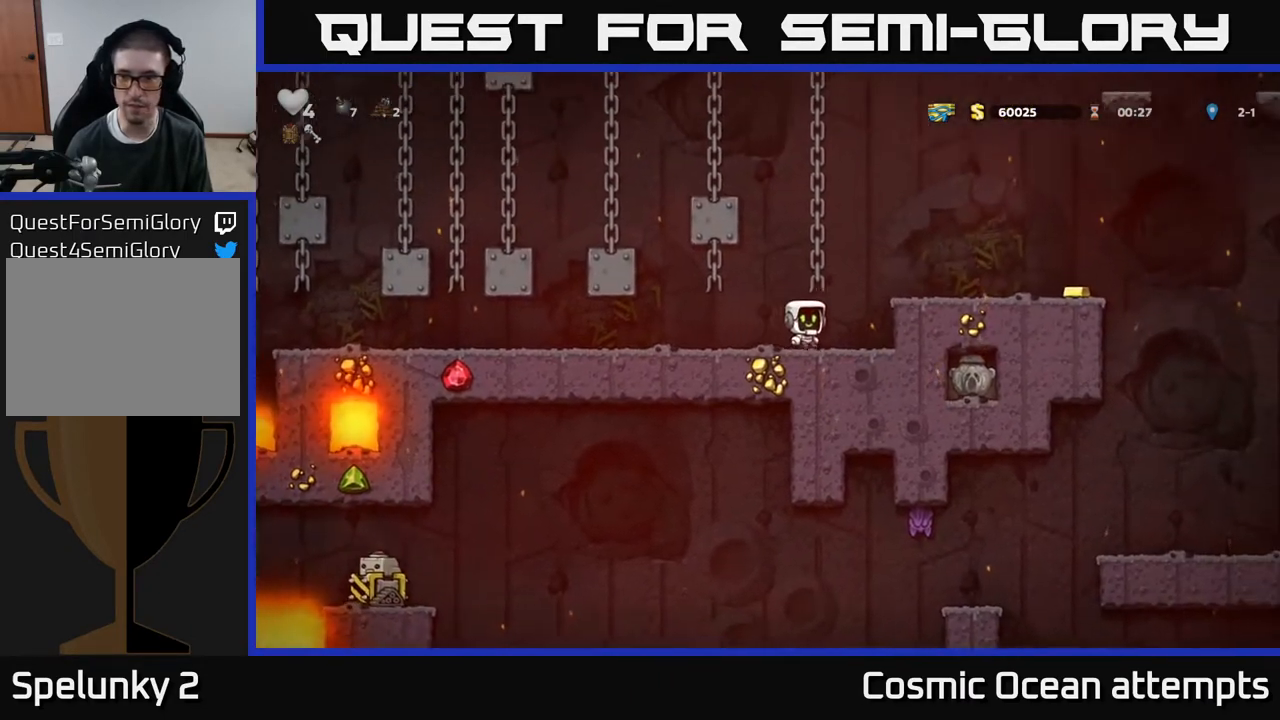
{"buttons": [], "right_stick": "center", "events": [[117, "A", "up"], [500, "DPAD_RIGHT", "up"]]}
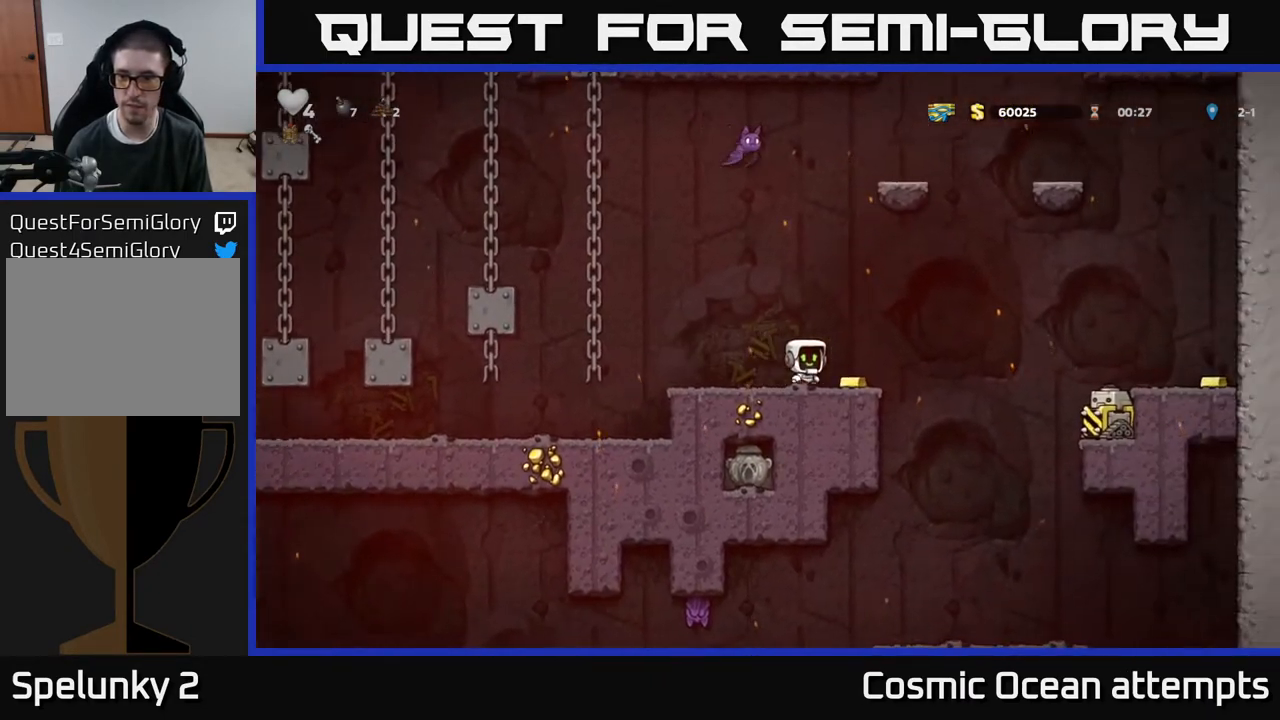
{"buttons": ["DPAD_RIGHT"], "right_stick": "center", "events": [[483, "DPAD_RIGHT", "down"]]}
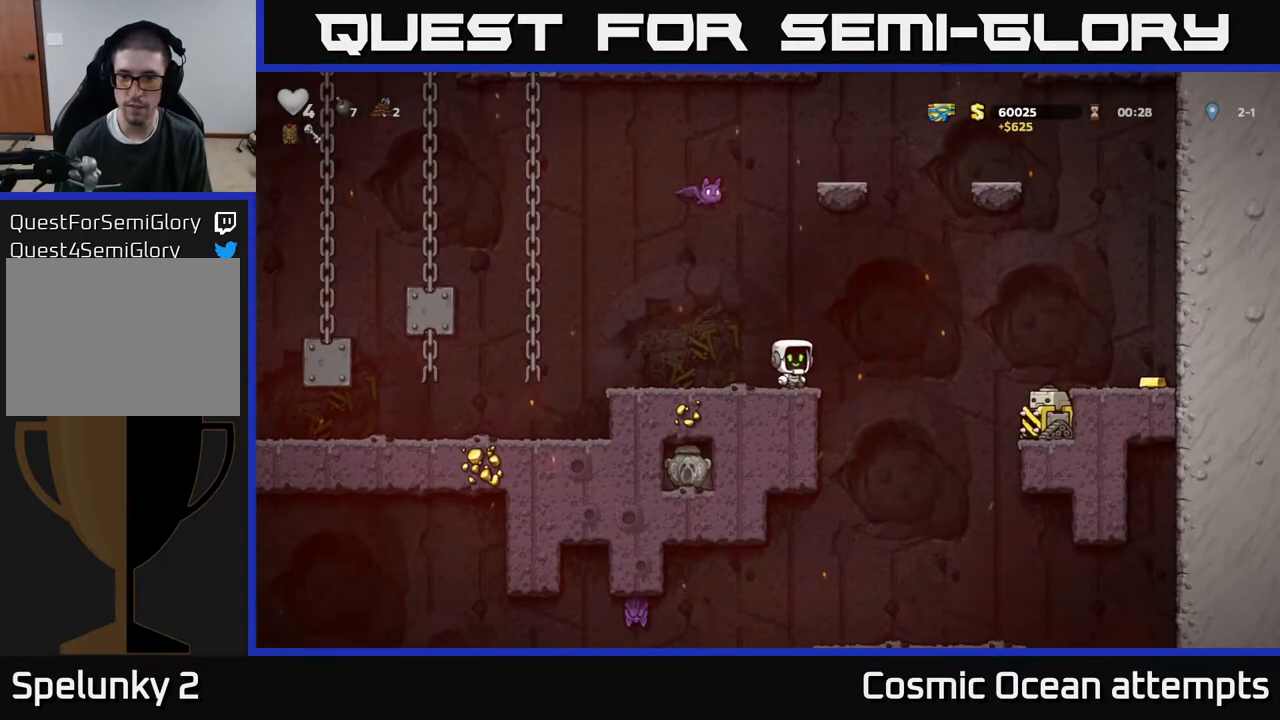
{"buttons": ["DPAD_RIGHT"], "right_stick": "center", "events": [[83, "A", "down"], [267, "A", "up"]]}
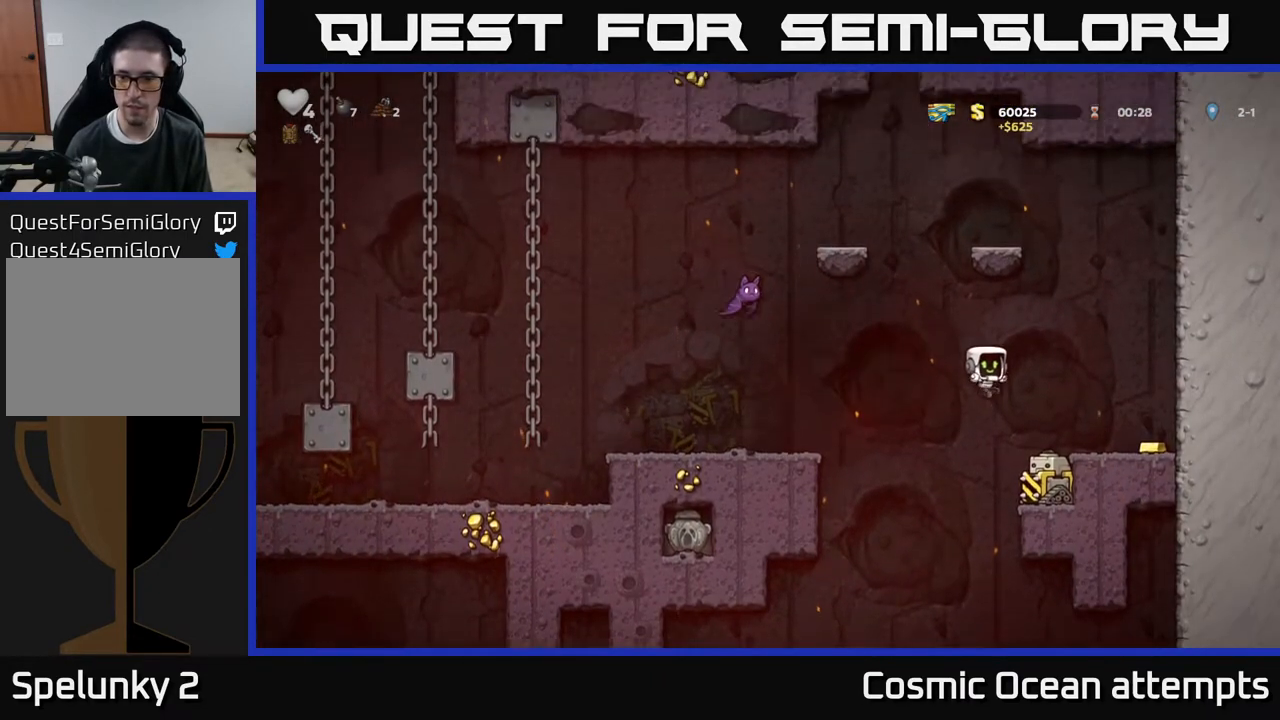
{"buttons": ["DPAD_RIGHT"], "right_stick": "center", "events": [[233, "DPAD_RIGHT", "up"], [450, "DPAD_RIGHT", "down"]]}
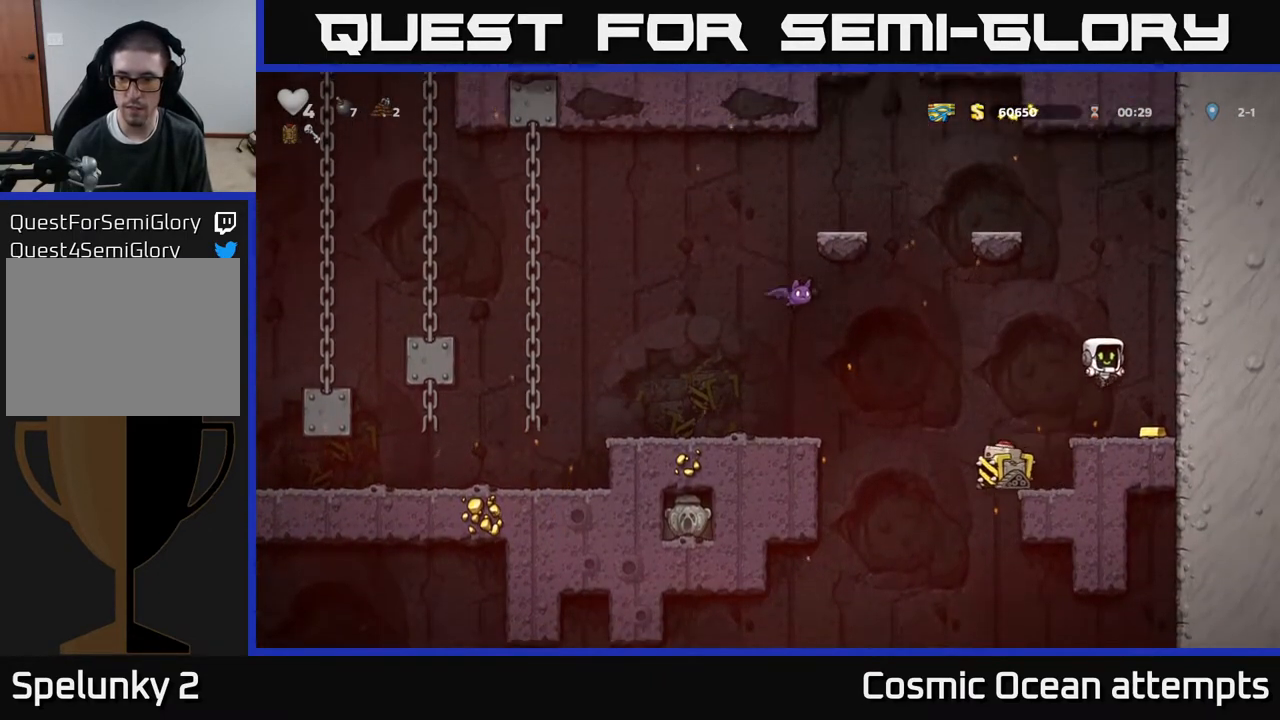
{"buttons": [], "right_stick": "center", "events": [[67, "DPAD_RIGHT", "up"], [383, "DPAD_LEFT", "down"], [483, "DPAD_LEFT", "up"]]}
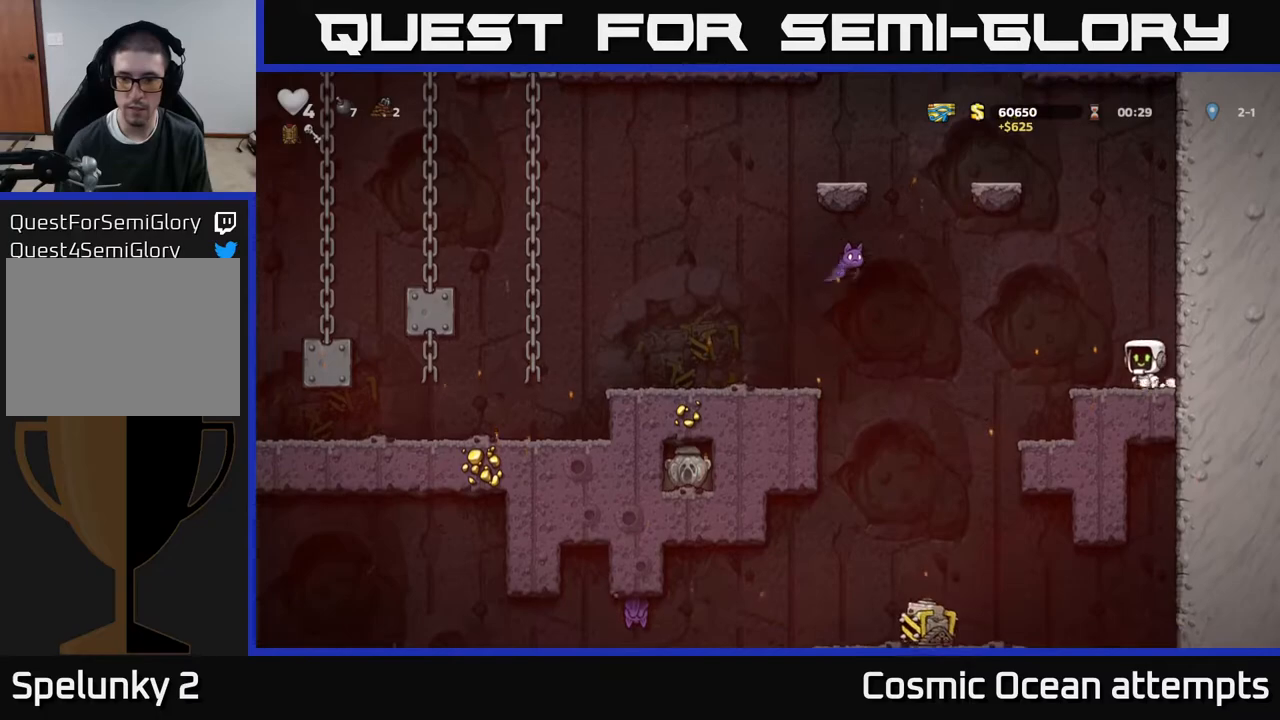
{"buttons": ["A", "DPAD_LEFT"], "right_stick": "center", "events": [[367, "DPAD_LEFT", "down"], [417, "A", "down"]]}
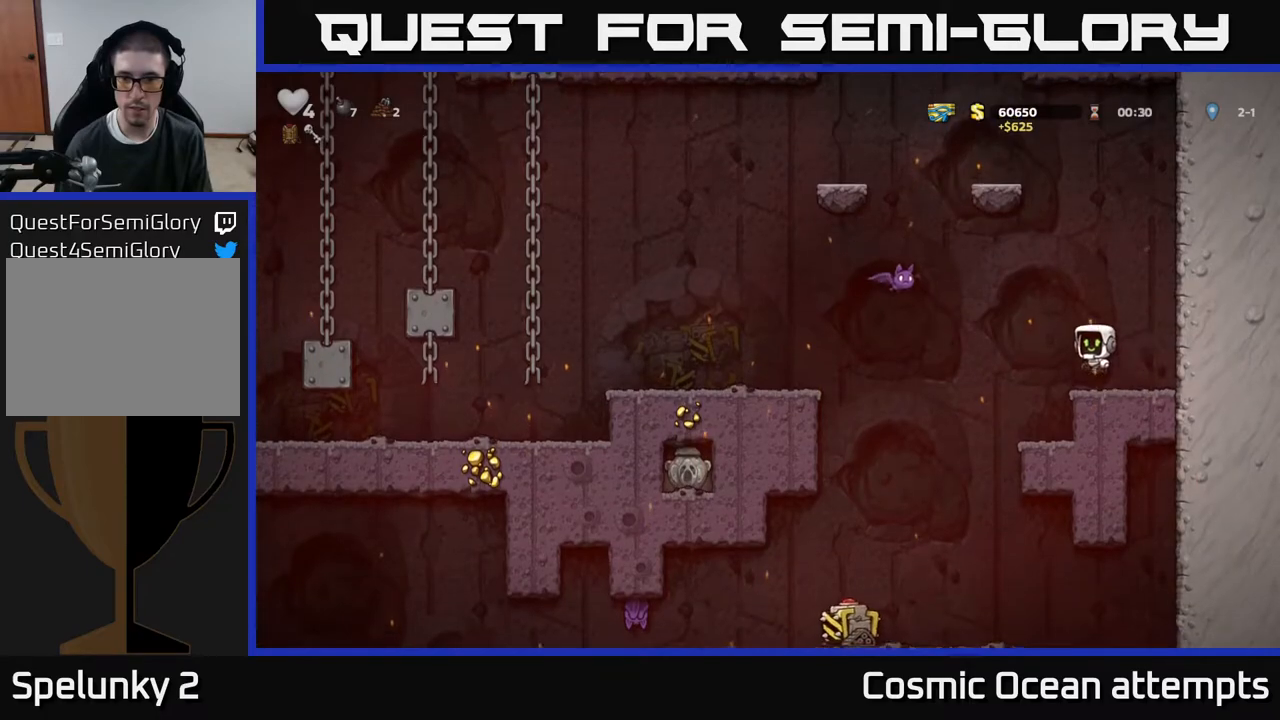
{"buttons": ["DPAD_LEFT"], "right_stick": "center", "events": [[17, "X", "down"], [183, "DPAD_LEFT", "up"], [200, "X", "up"], [217, "DPAD_RIGHT", "down"], [233, "A", "up"], [467, "DPAD_RIGHT", "up"], [500, "DPAD_LEFT", "down"]]}
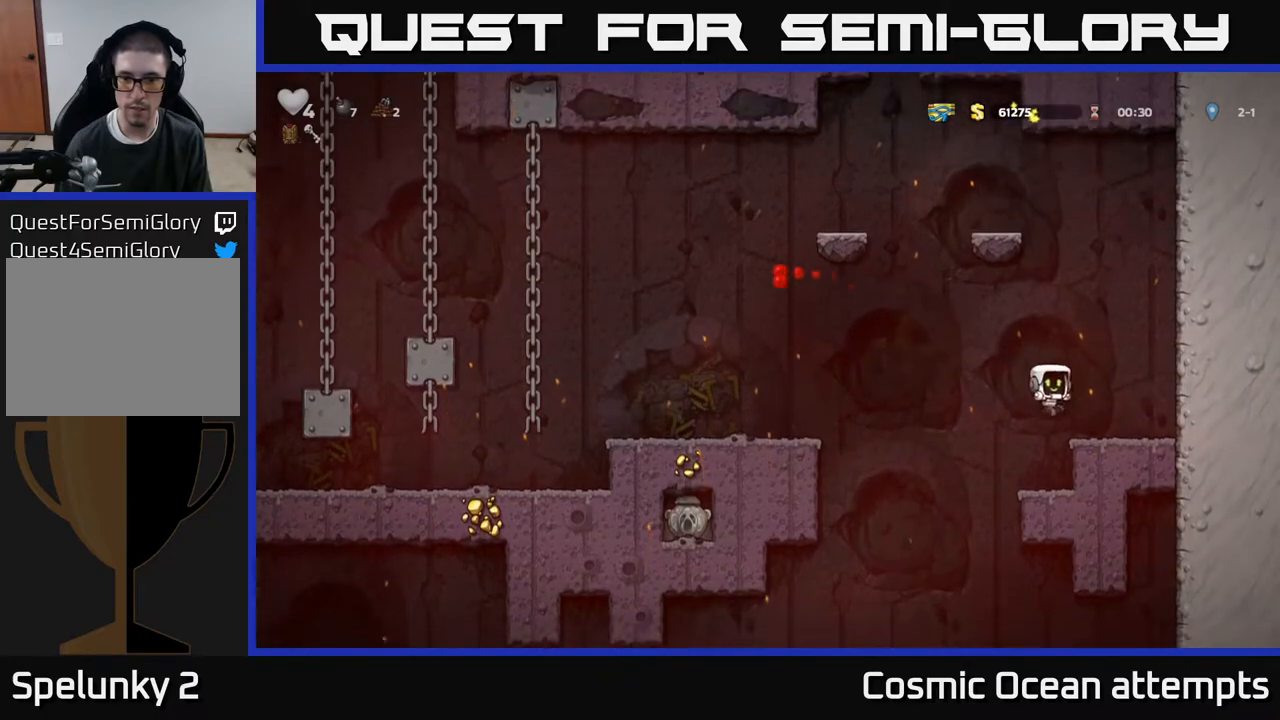
{"buttons": ["DPAD_DOWN"], "right_stick": "center", "events": [[83, "DPAD_DOWN", "down"], [83, "DPAD_LEFT", "up"], [133, "DPAD_RIGHT", "down"], [233, "DPAD_RIGHT", "up"]]}
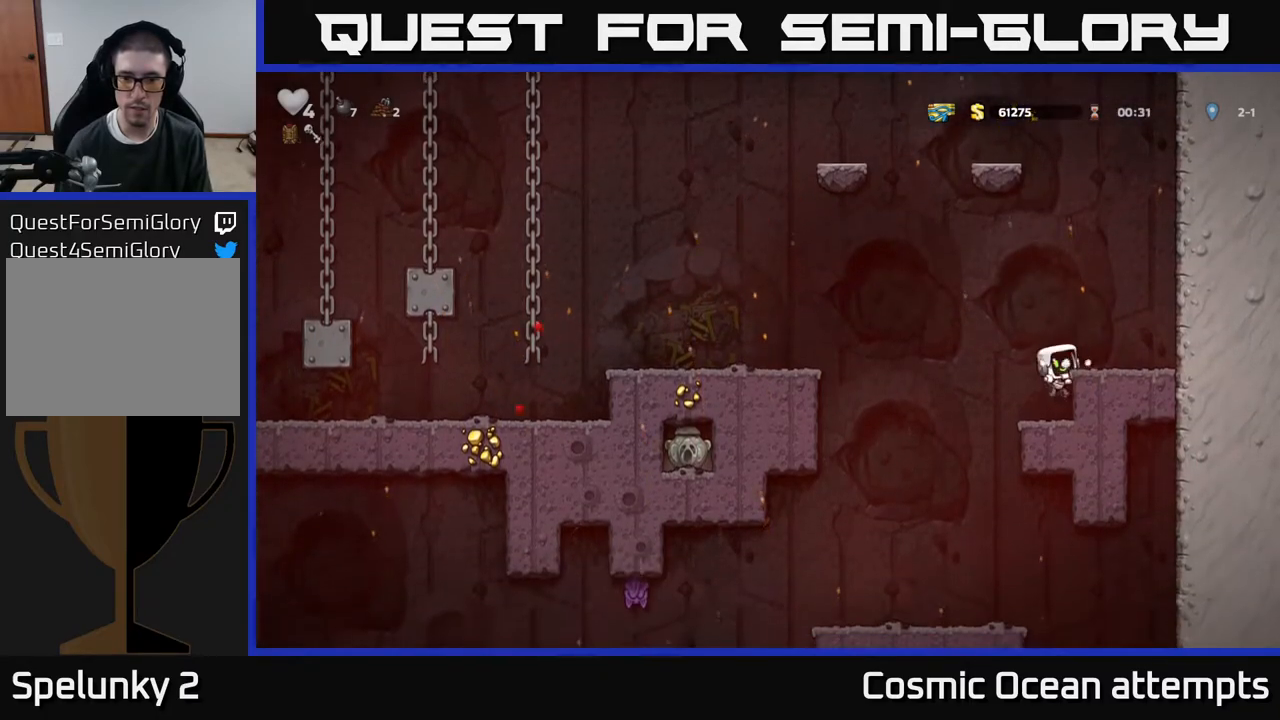
{"buttons": ["DPAD_DOWN"], "right_stick": "center", "events": []}
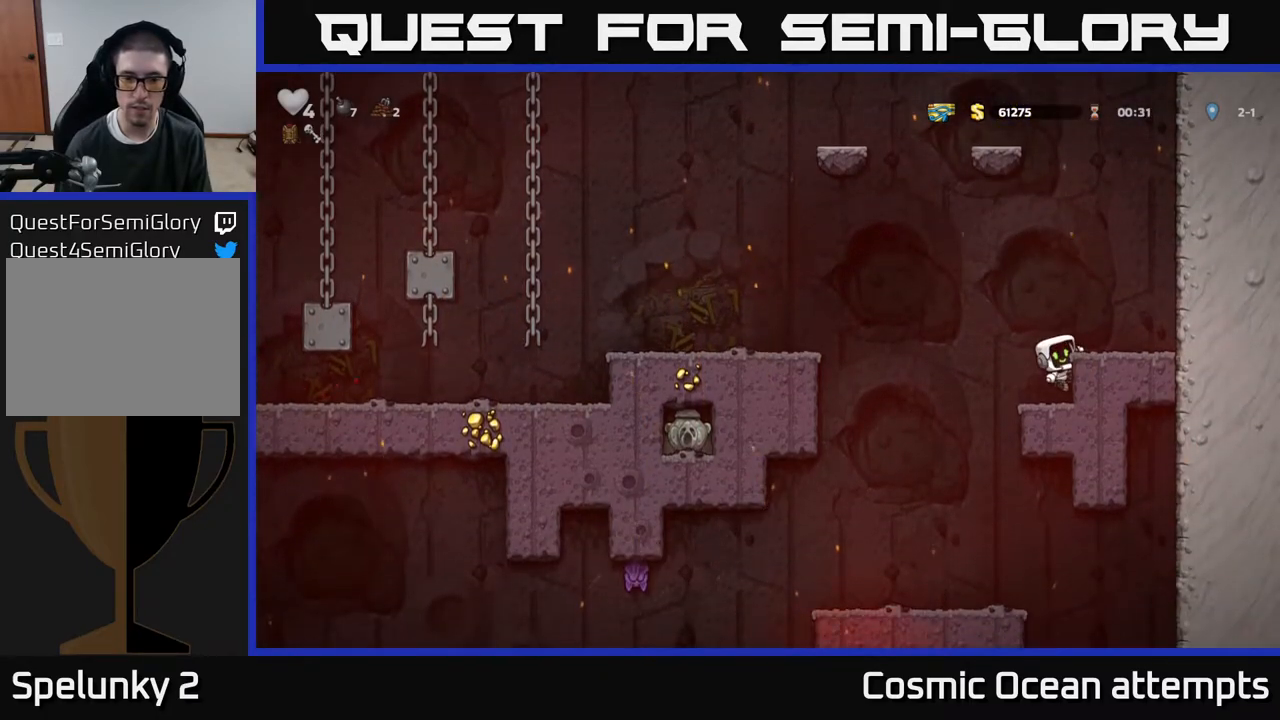
{"buttons": ["DPAD_DOWN"], "right_stick": "center", "events": []}
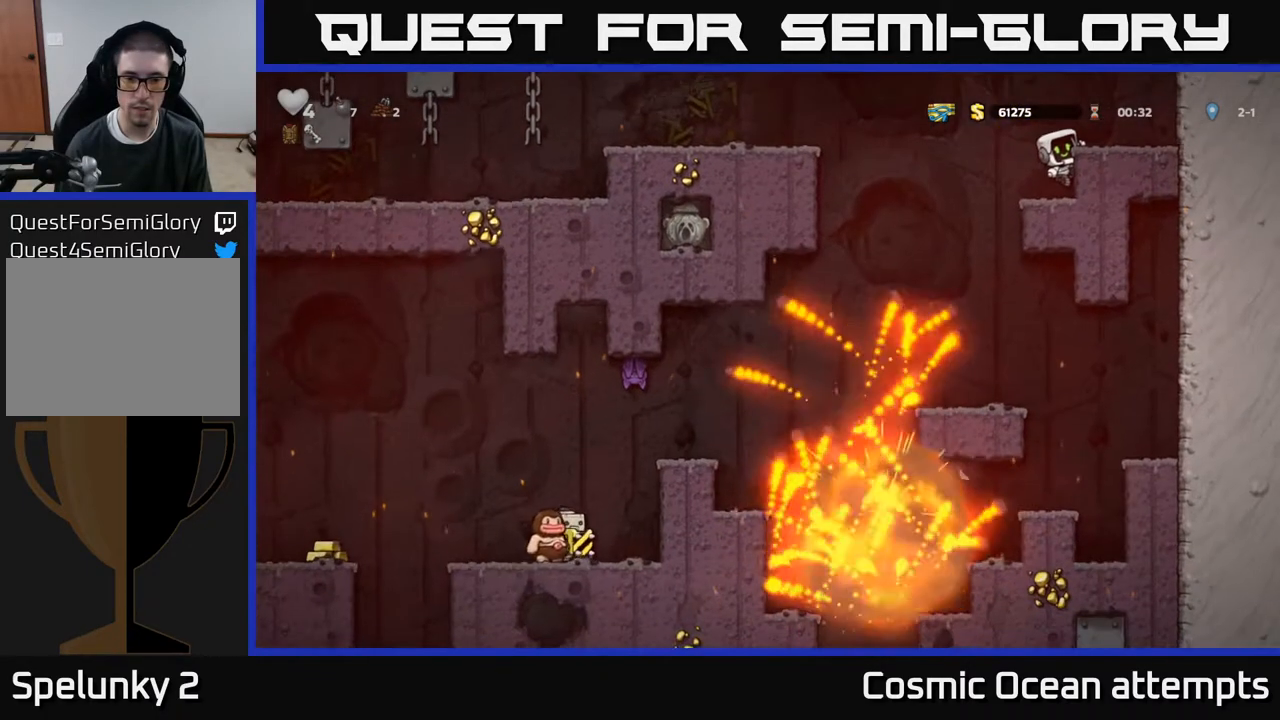
{"buttons": ["DPAD_DOWN"], "right_stick": "center", "events": []}
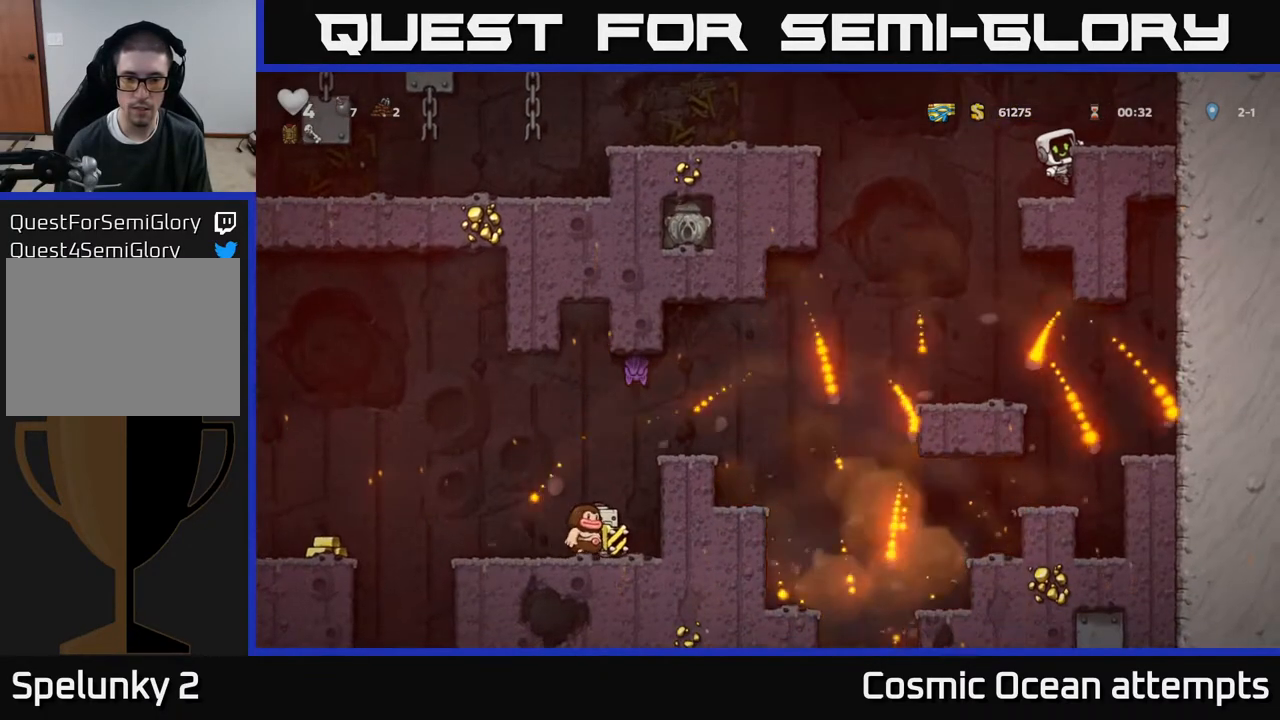
{"buttons": [], "right_stick": "center", "events": [[150, "A", "down"], [250, "A", "up"], [300, "DPAD_DOWN", "up"]]}
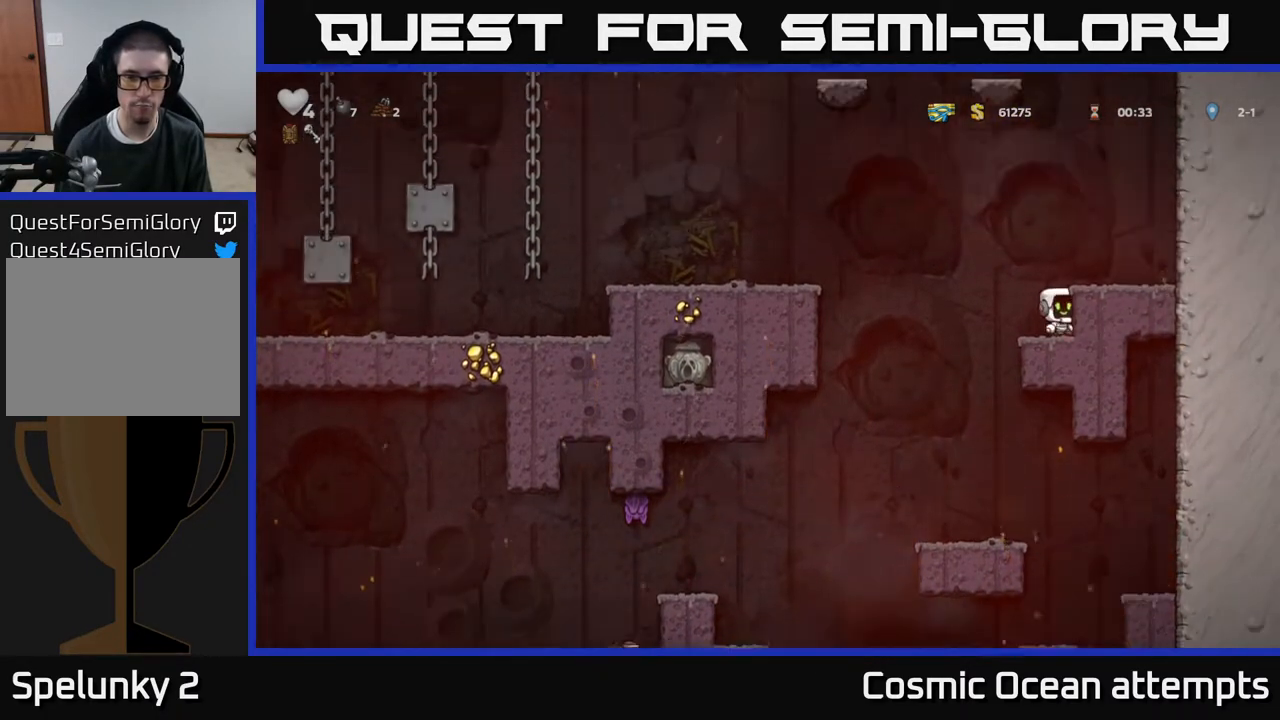
{"buttons": [], "right_stick": "center", "events": [[50, "DPAD_LEFT", "down"], [100, "A", "down"], [217, "A", "up"], [367, "DPAD_LEFT", "up"]]}
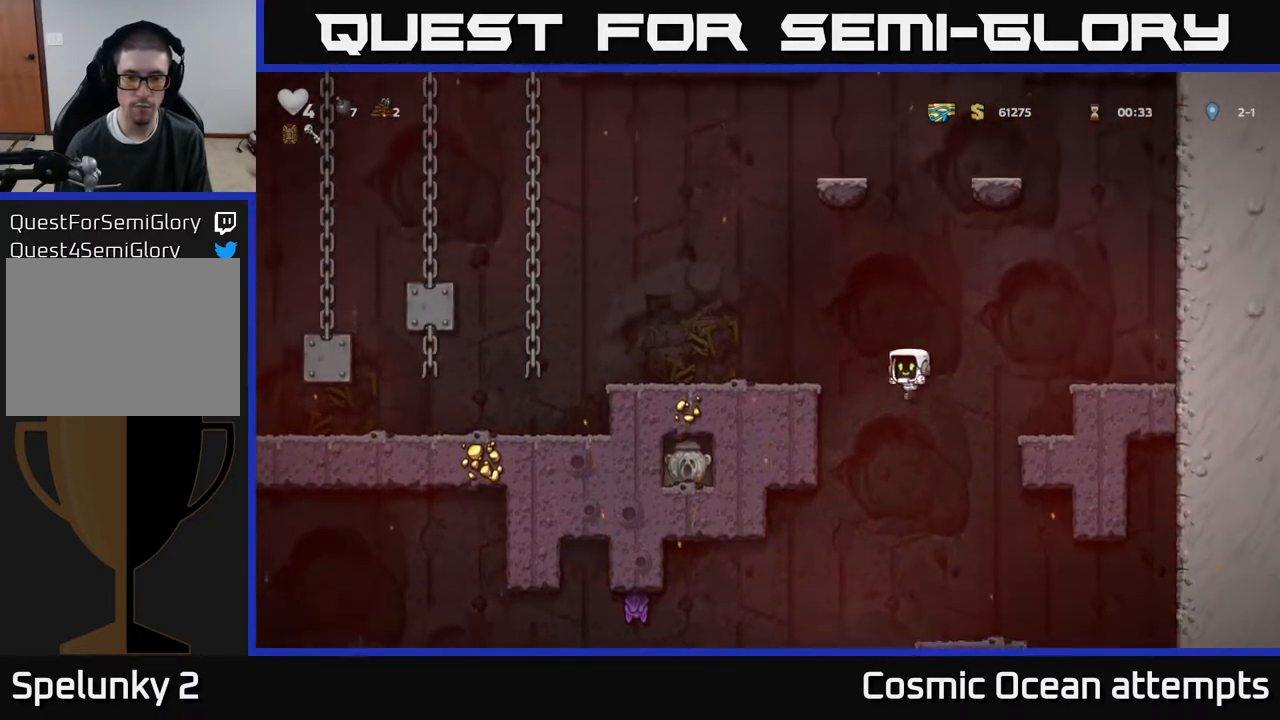
{"buttons": [], "right_stick": "center", "events": [[33, "DPAD_LEFT", "down"], [333, "DPAD_LEFT", "up"]]}
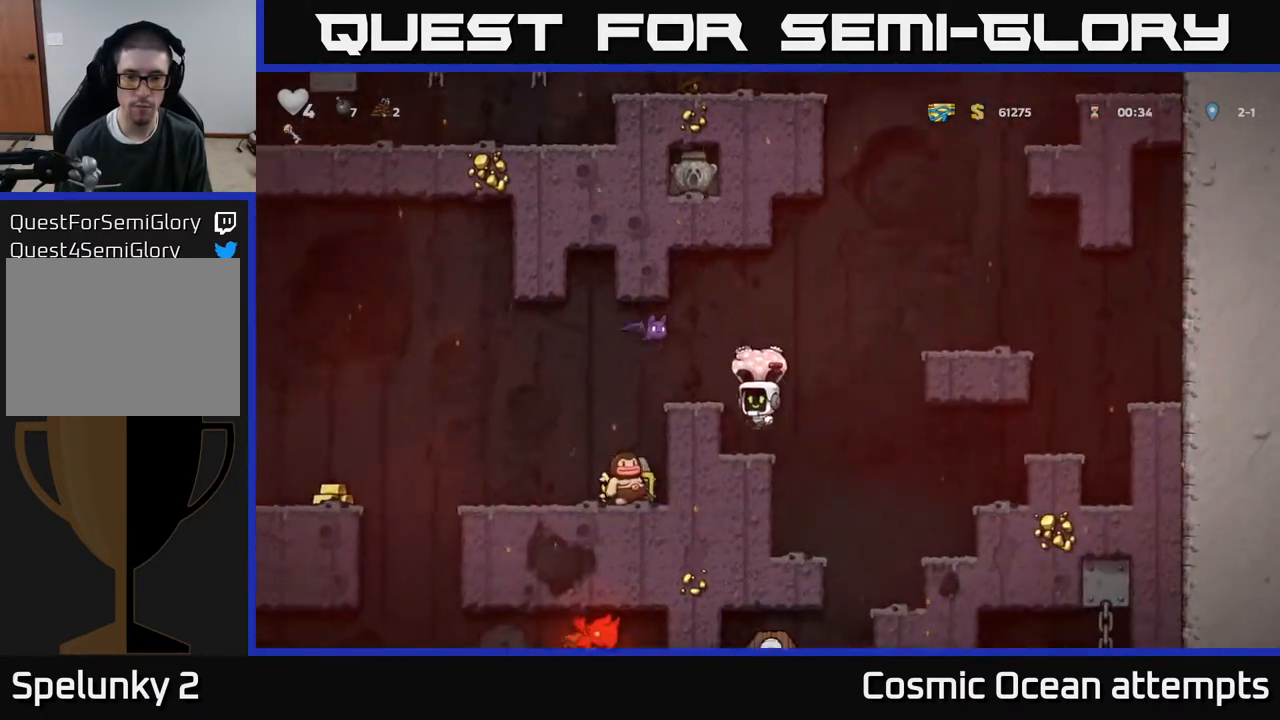
{"buttons": [], "right_stick": "center", "events": []}
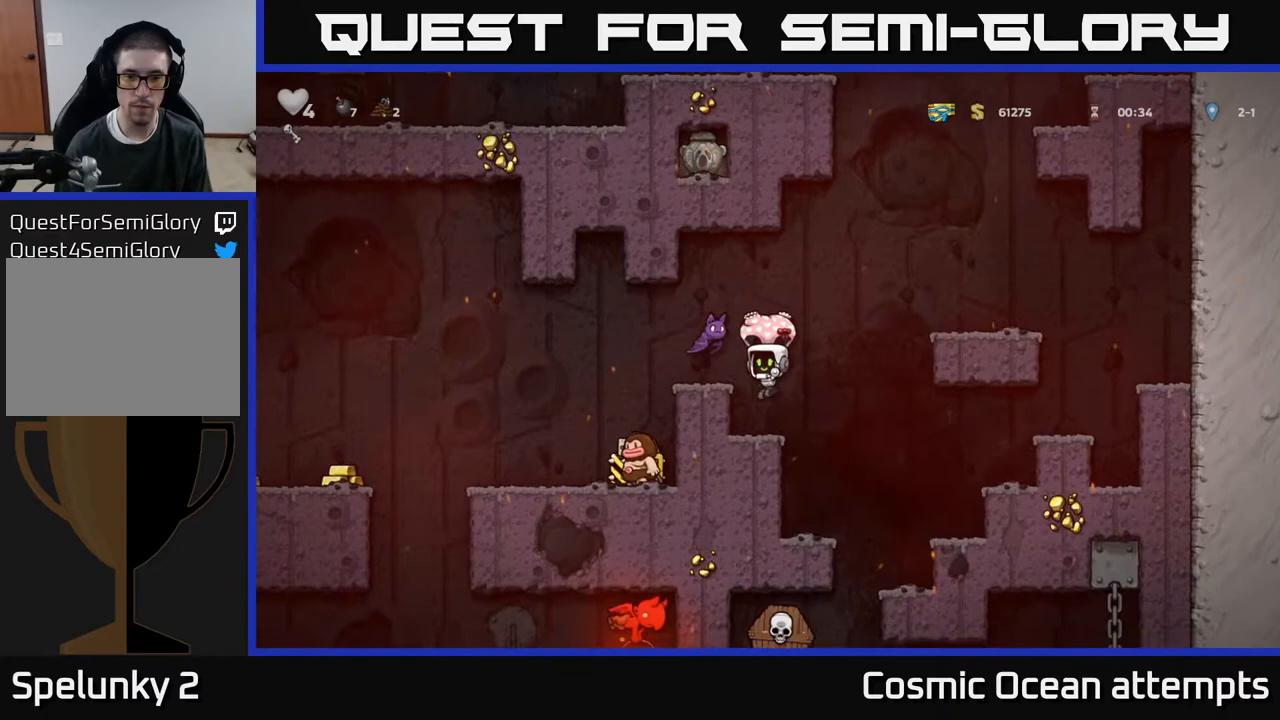
{"buttons": ["DPAD_RIGHT"], "right_stick": "center", "events": [[50, "X", "down"], [183, "X", "up"], [250, "DPAD_RIGHT", "down"], [283, "X", "down"], [383, "X", "up"]]}
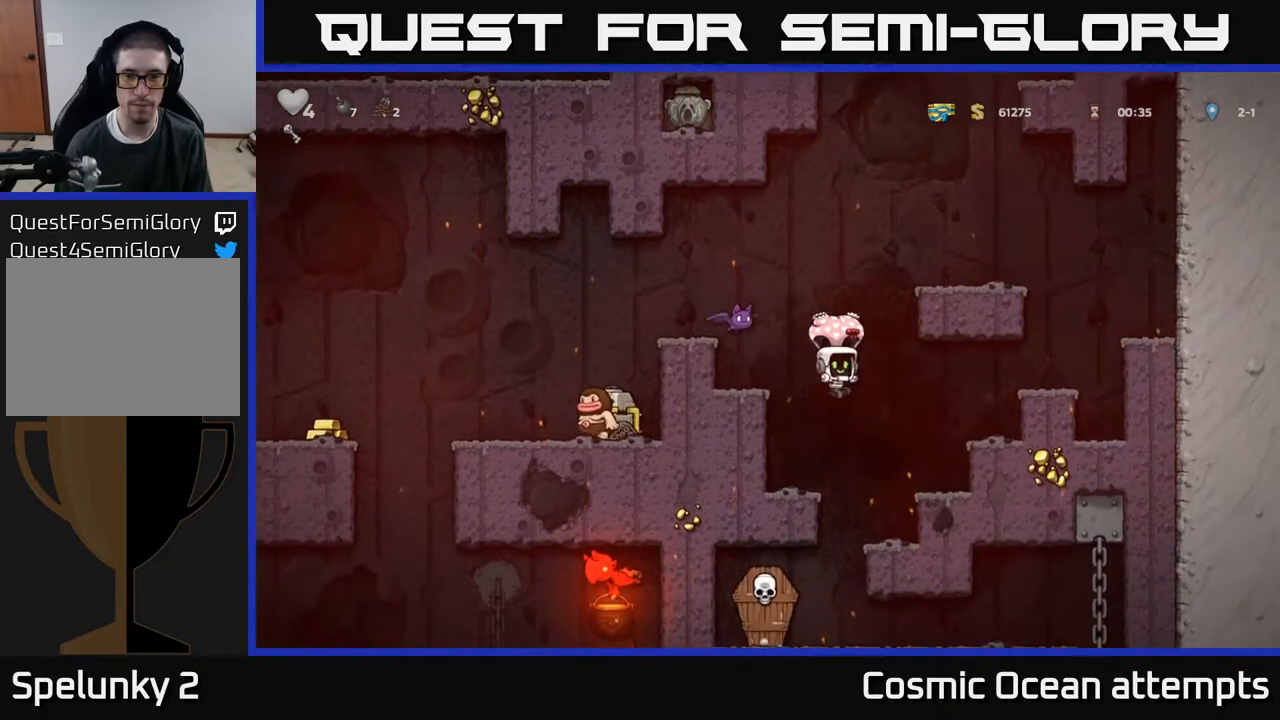
{"buttons": [], "right_stick": "center", "events": [[17, "X", "down"], [117, "X", "up"], [317, "DPAD_RIGHT", "up"]]}
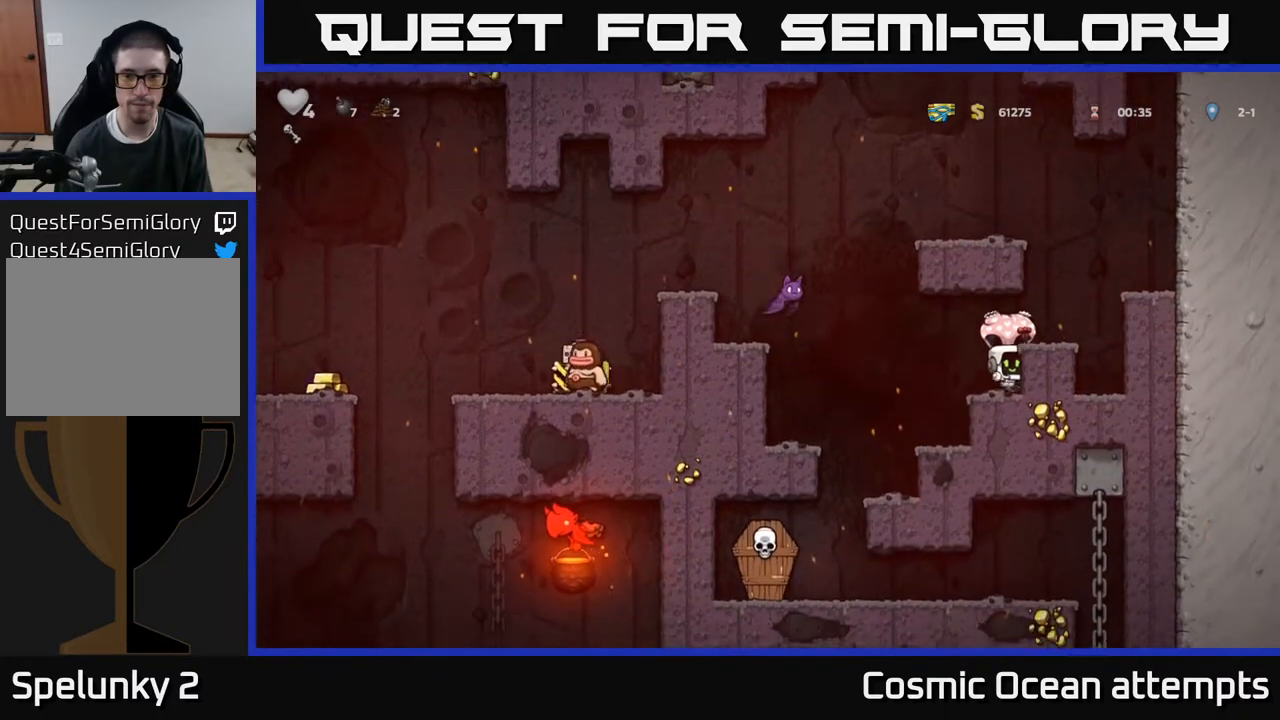
{"buttons": ["A", "X", "DPAD_LEFT"], "right_stick": "center", "events": [[350, "DPAD_LEFT", "down"], [400, "A", "down"], [433, "X", "down"]]}
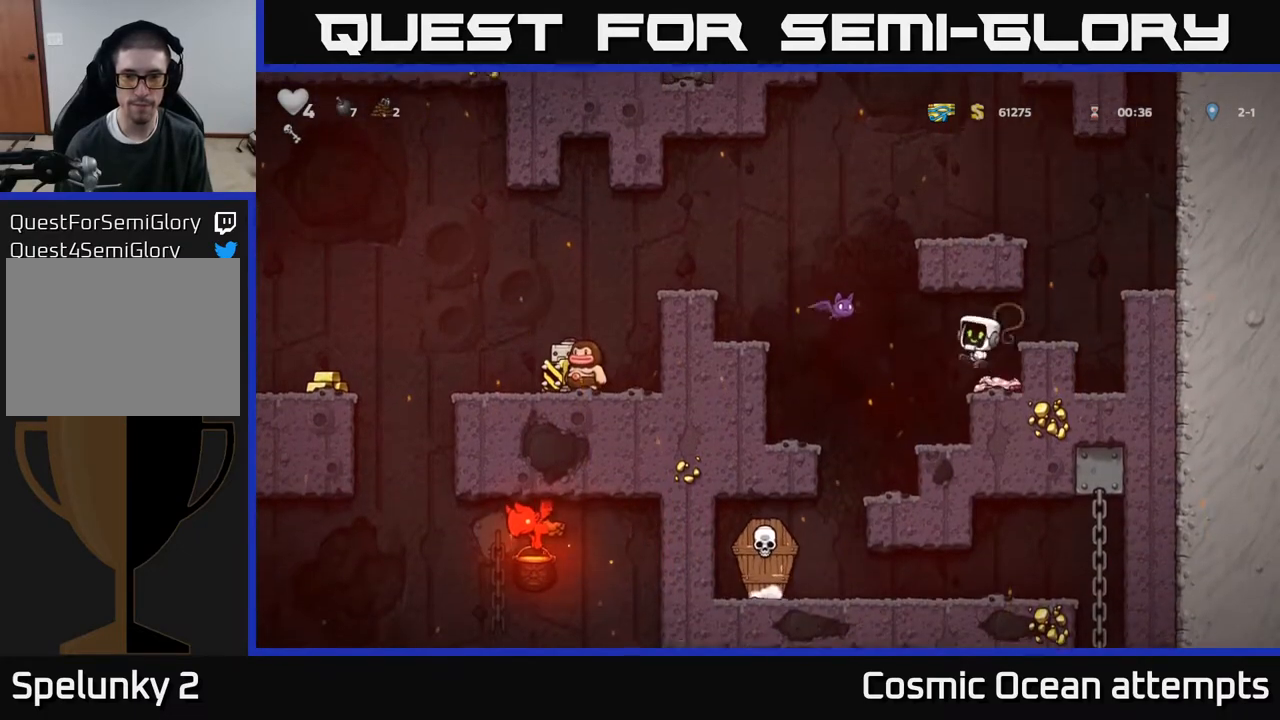
{"buttons": ["DPAD_LEFT"], "right_stick": "center", "events": [[67, "X", "up"], [83, "DPAD_LEFT", "up"], [133, "A", "up"], [133, "DPAD_RIGHT", "down"], [283, "DPAD_RIGHT", "up"], [483, "DPAD_LEFT", "down"]]}
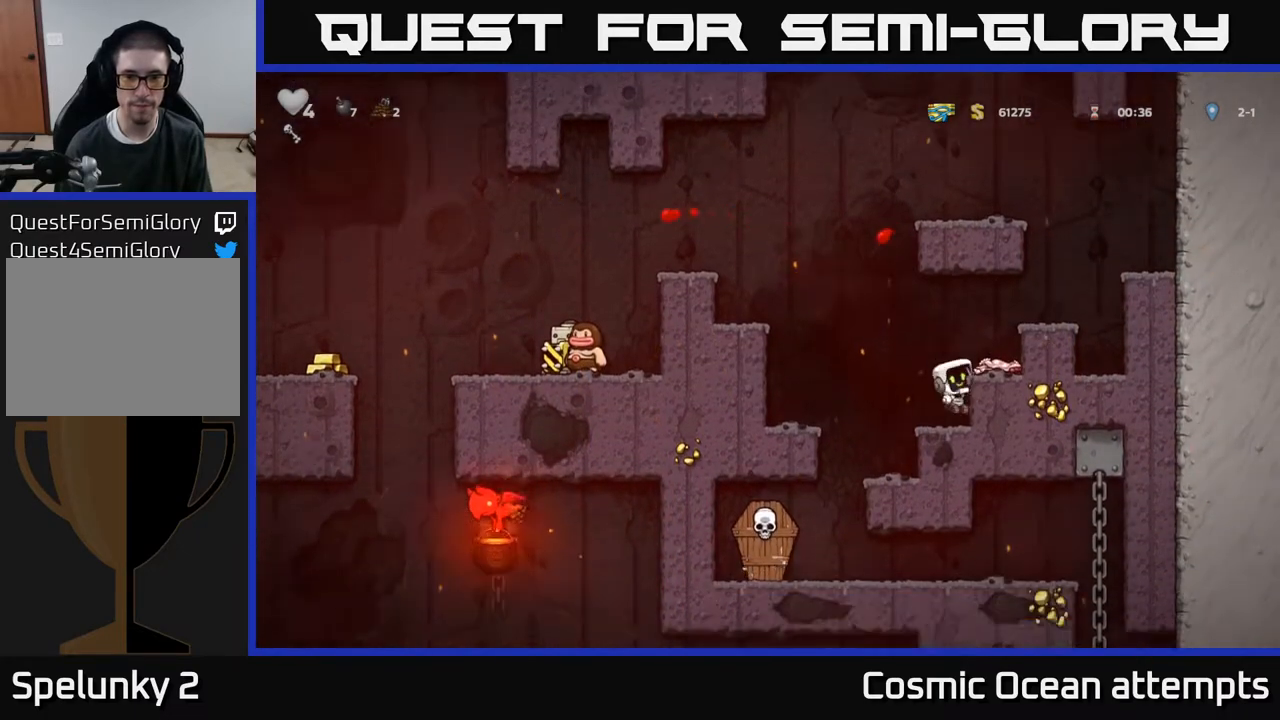
{"buttons": [], "right_stick": "center", "events": [[233, "DPAD_LEFT", "up"]]}
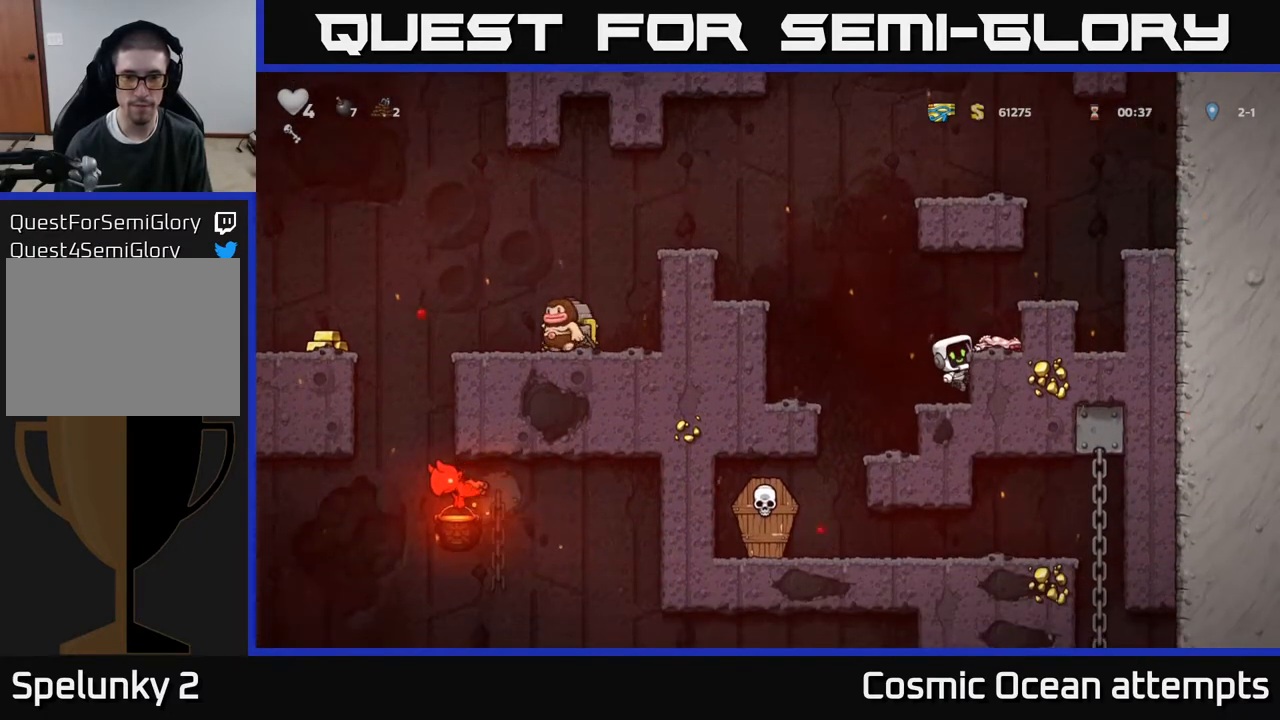
{"buttons": ["A", "DPAD_LEFT"], "right_stick": "center", "events": [[117, "DPAD_LEFT", "down"], [133, "A", "down"]]}